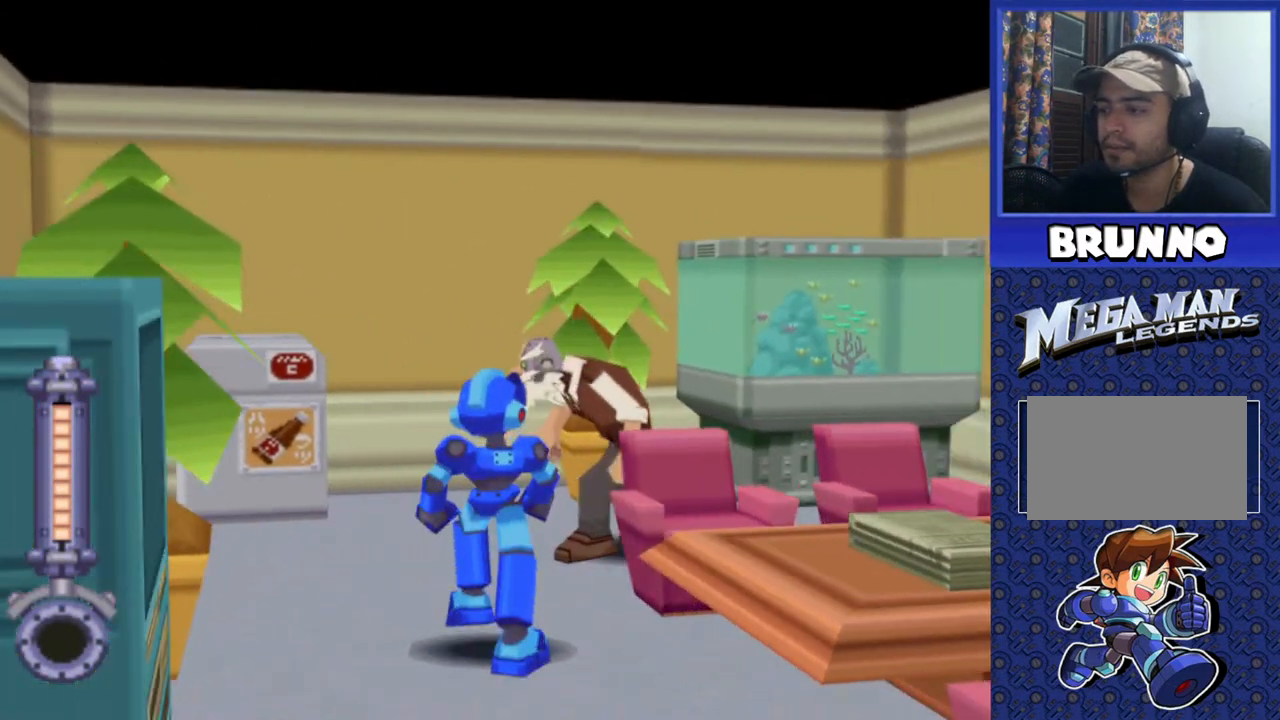
Gameplay with a controller (PlayStation layout); each line is a JSON object with the inputs held at the frame after it. "events" lists button and stick changes between this image and that frame as [ms after this image, input, new state], when the widget could be followed in between. Not read: L3 R3.
{"buttons": ["CIRCLE"], "events": [[83, "DPAD_RIGHT", "up"], [250, "DPAD_UP", "down"], [417, "CIRCLE", "down"], [417, "DPAD_UP", "up"]]}
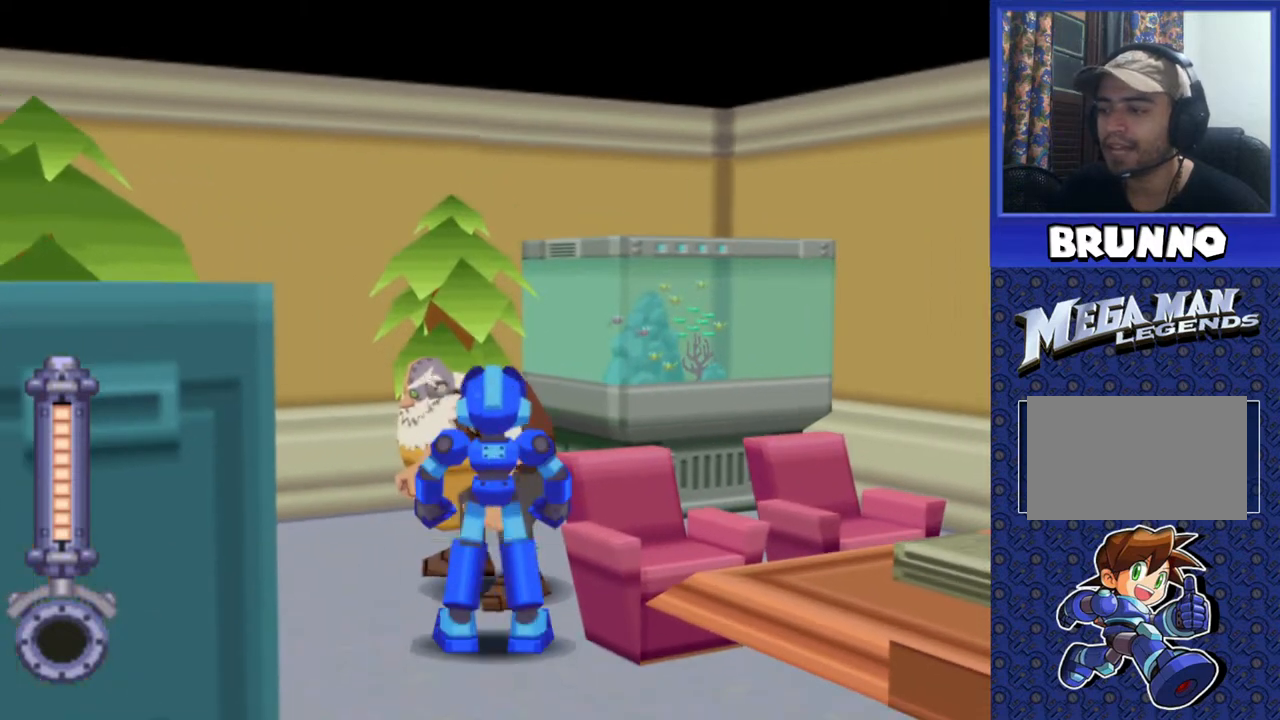
{"buttons": [], "events": [[17, "CIRCLE", "up"]]}
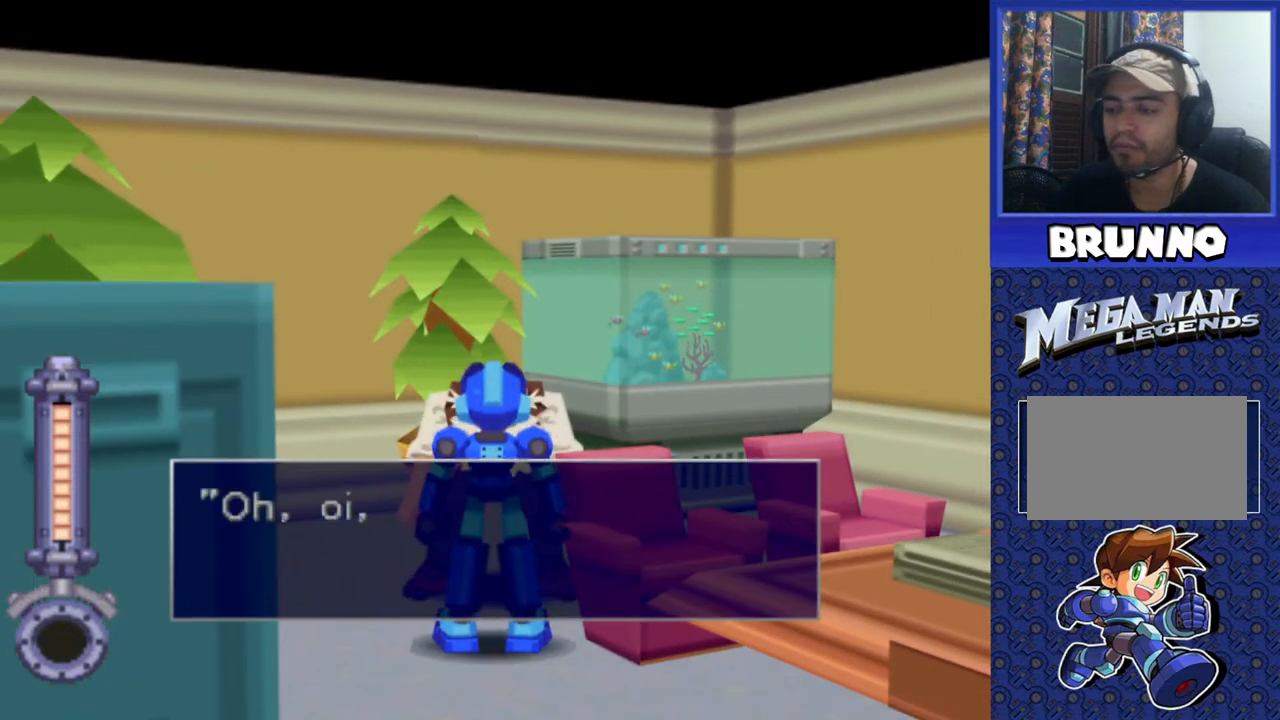
{"buttons": [], "events": [[267, "TRIANGLE", "down"], [383, "TRIANGLE", "up"]]}
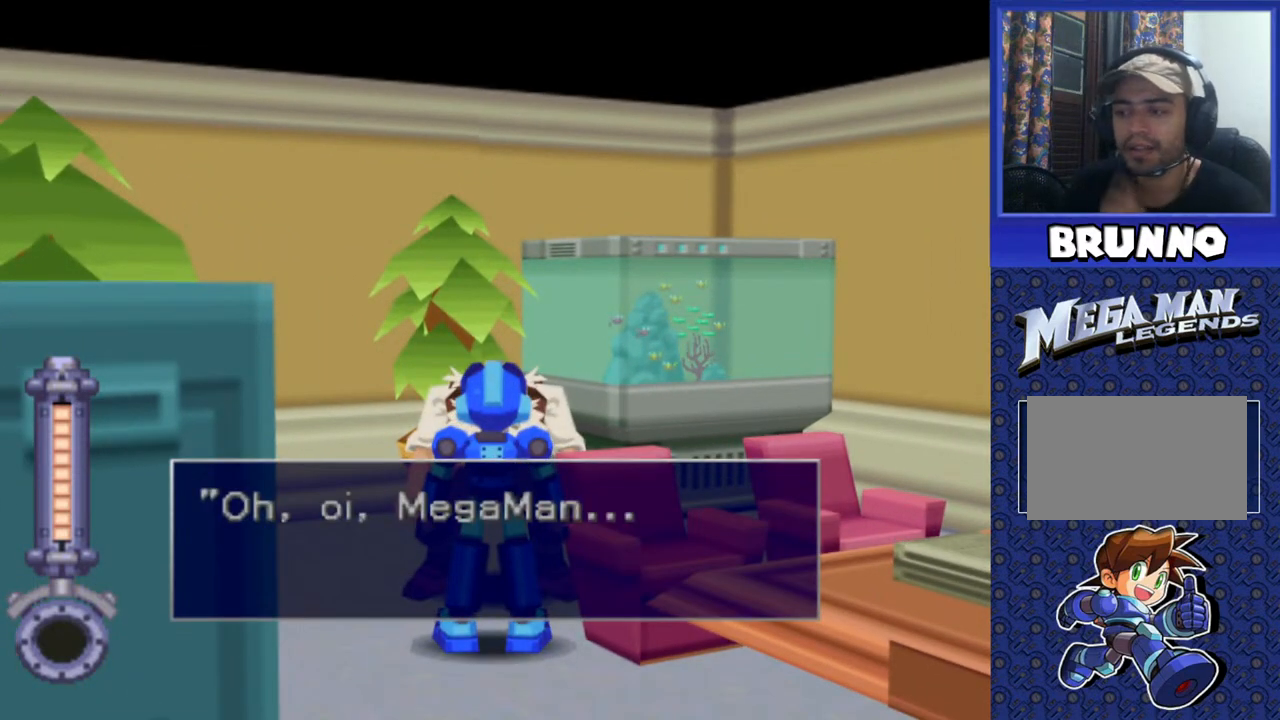
{"buttons": [], "events": [[167, "TRIANGLE", "down"], [267, "TRIANGLE", "up"]]}
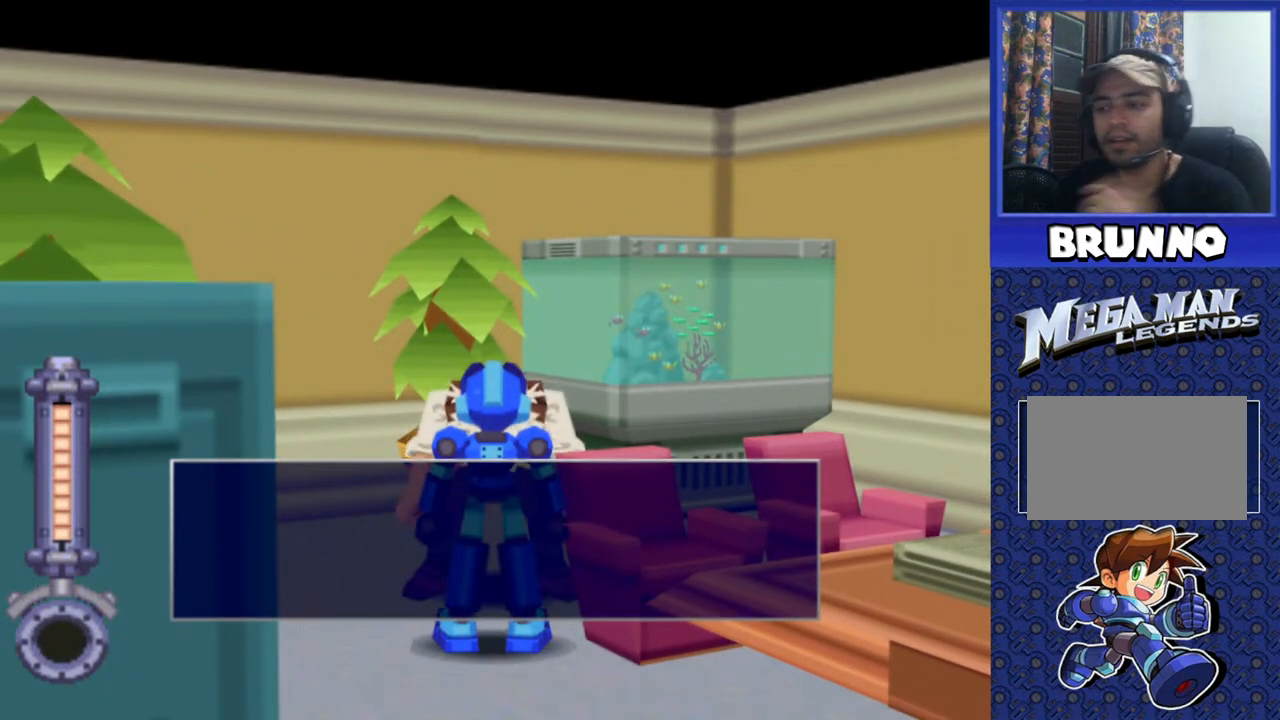
{"buttons": [], "events": [[67, "TRIANGLE", "down"], [133, "TRIANGLE", "up"]]}
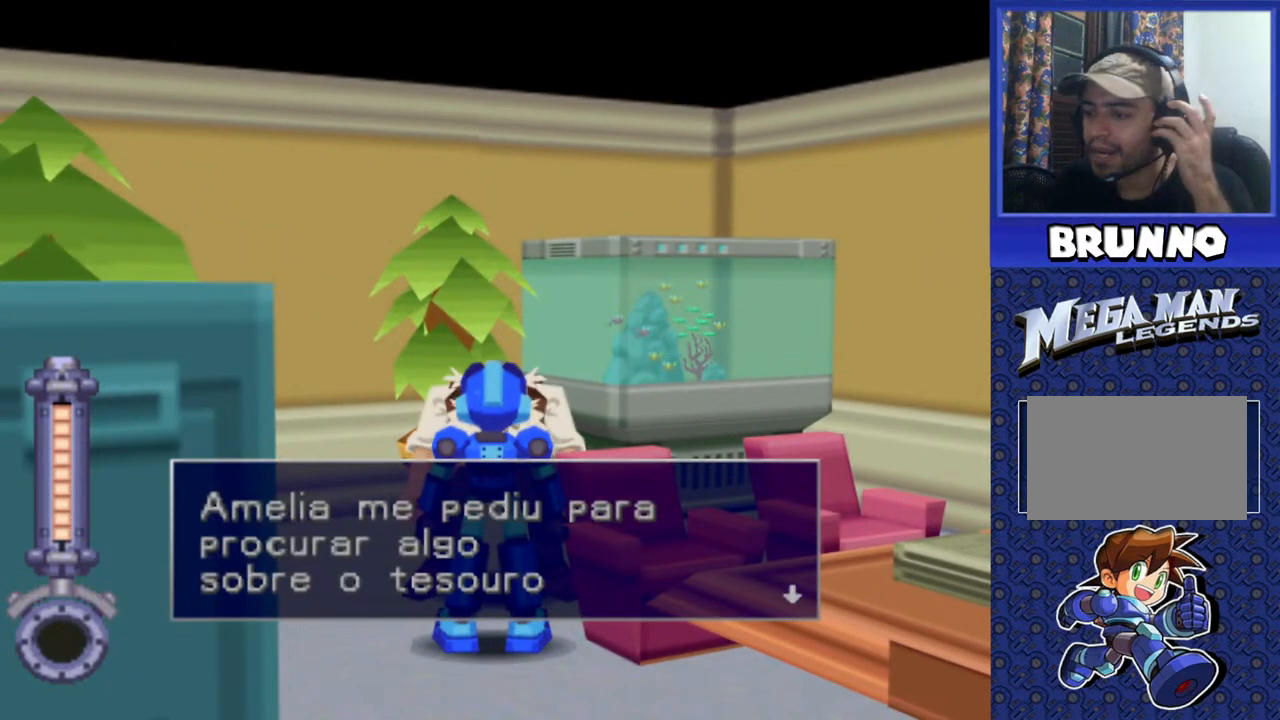
{"buttons": [], "events": []}
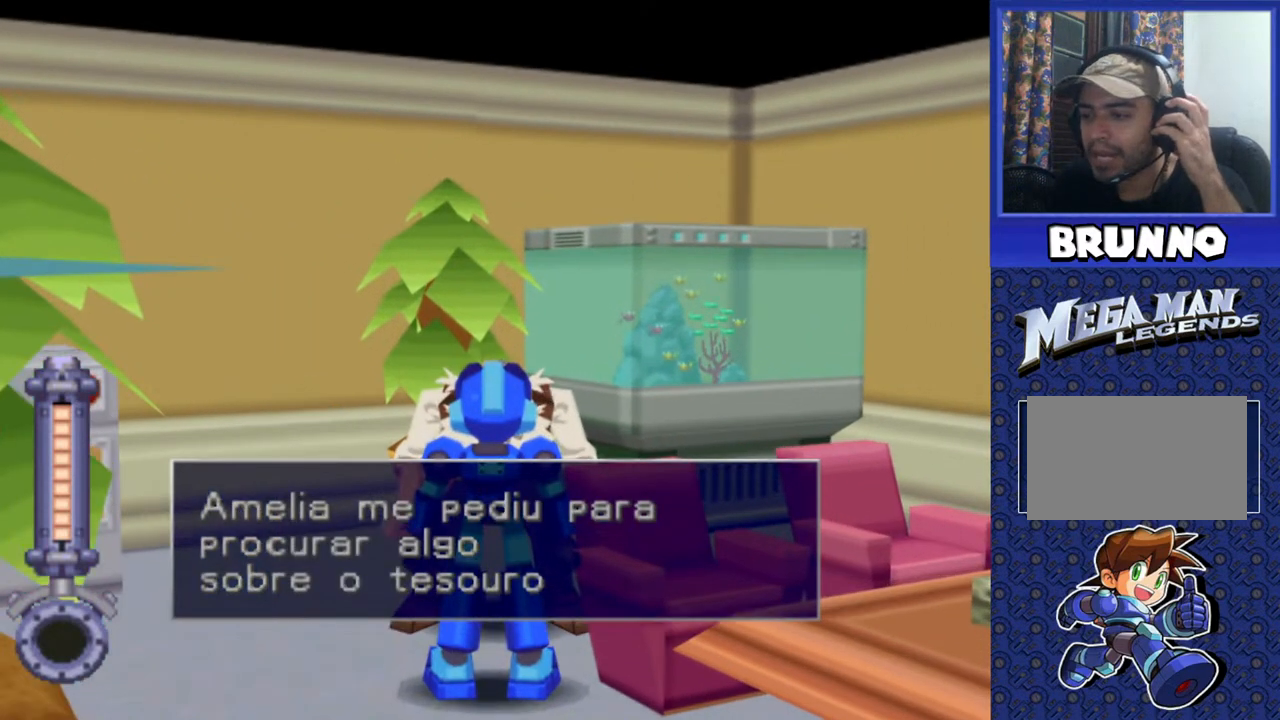
{"buttons": [], "events": []}
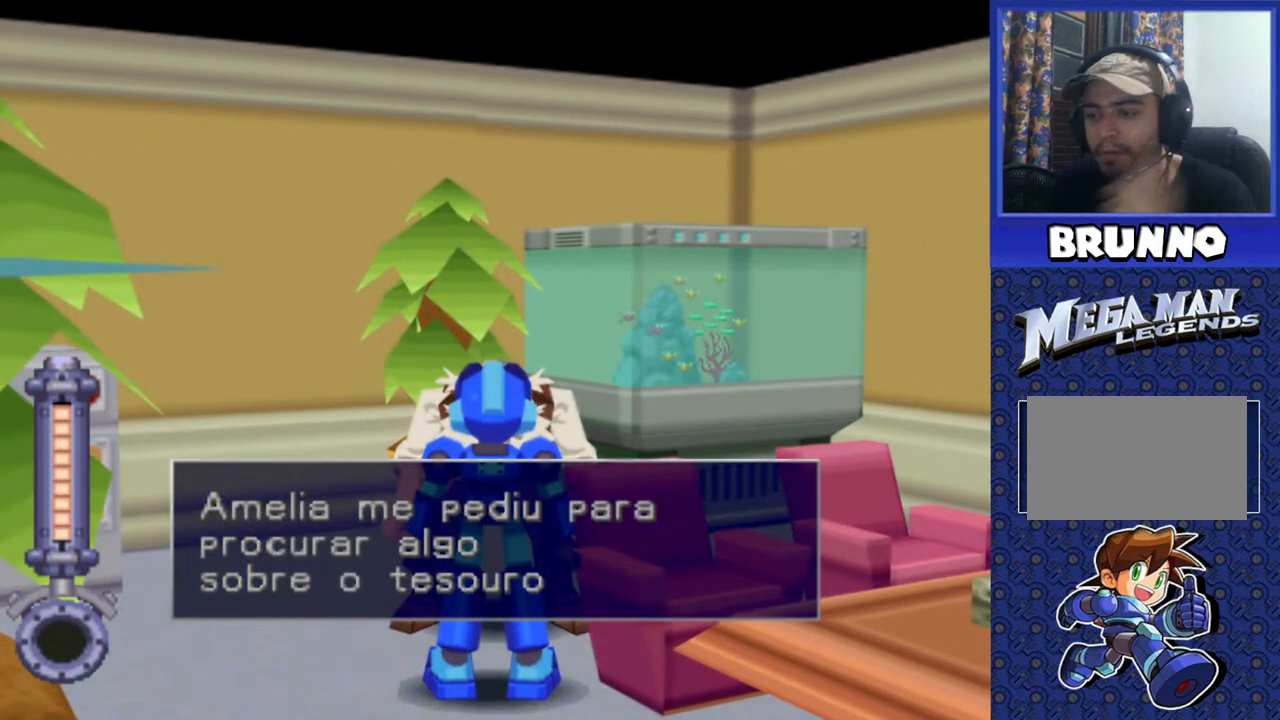
{"buttons": [], "events": []}
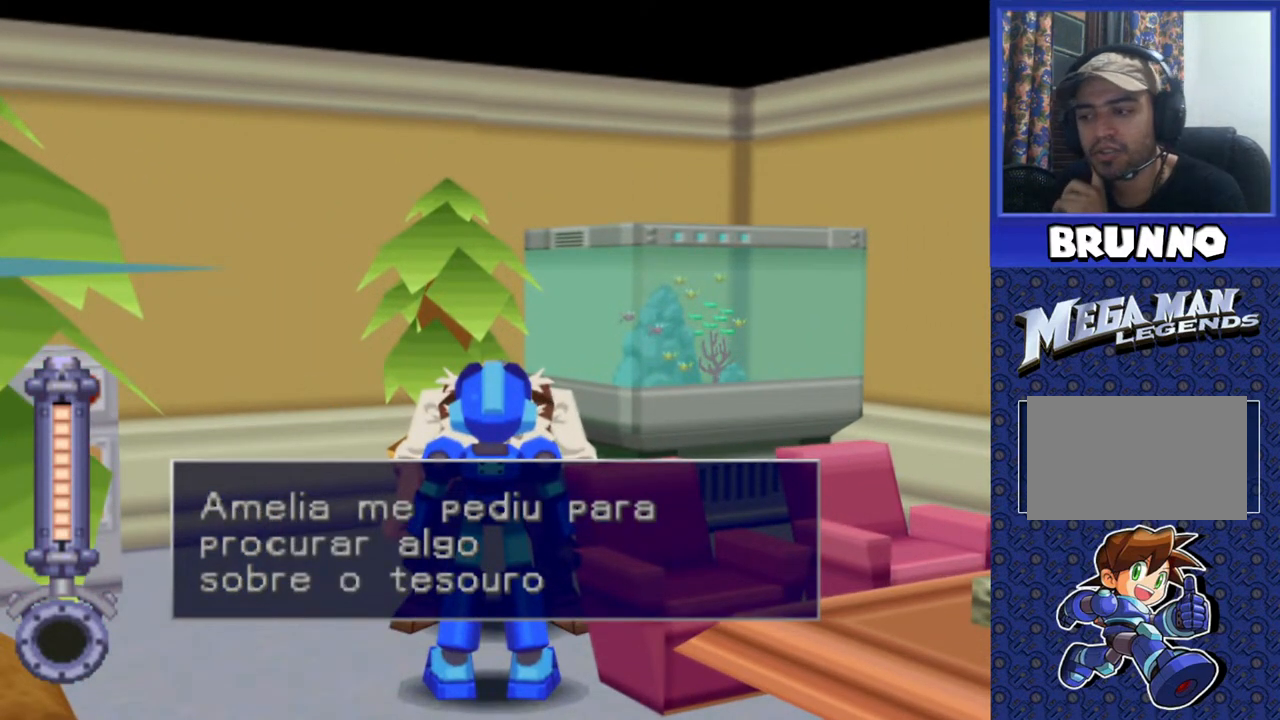
{"buttons": [], "events": []}
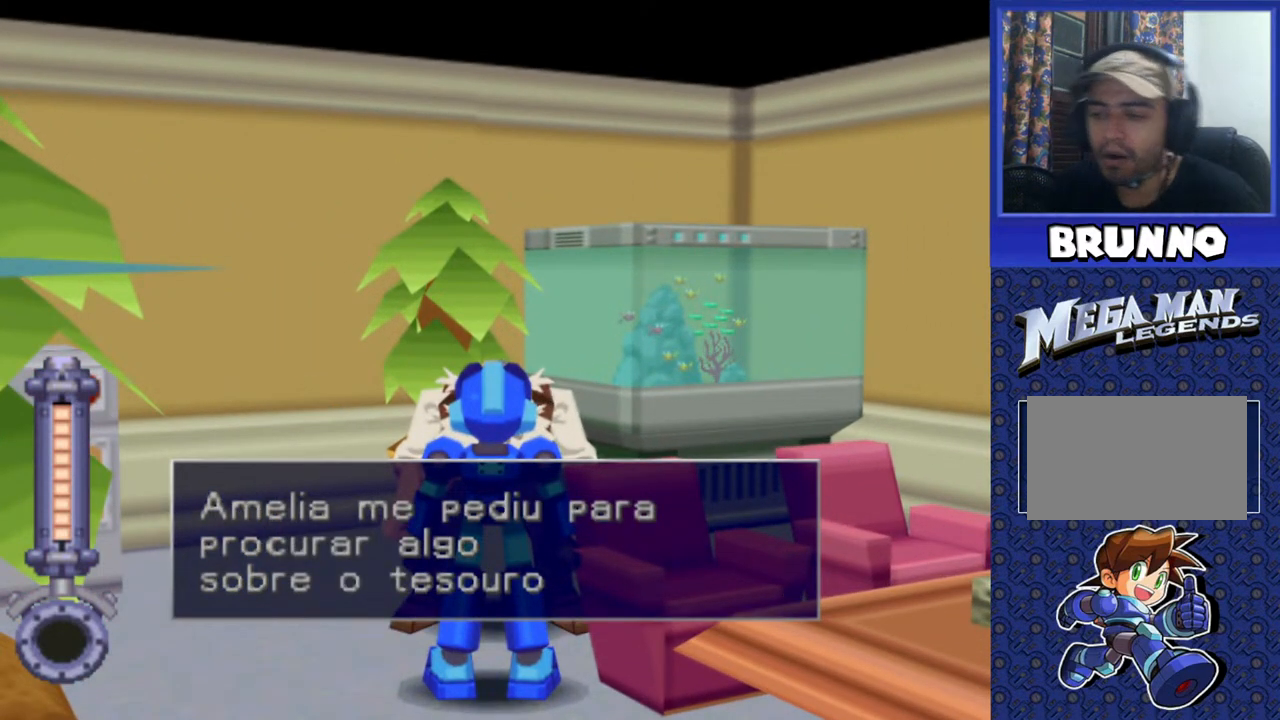
{"buttons": ["TRIANGLE"], "events": [[17, "TRIANGLE", "down"], [100, "TRIANGLE", "up"], [450, "TRIANGLE", "down"]]}
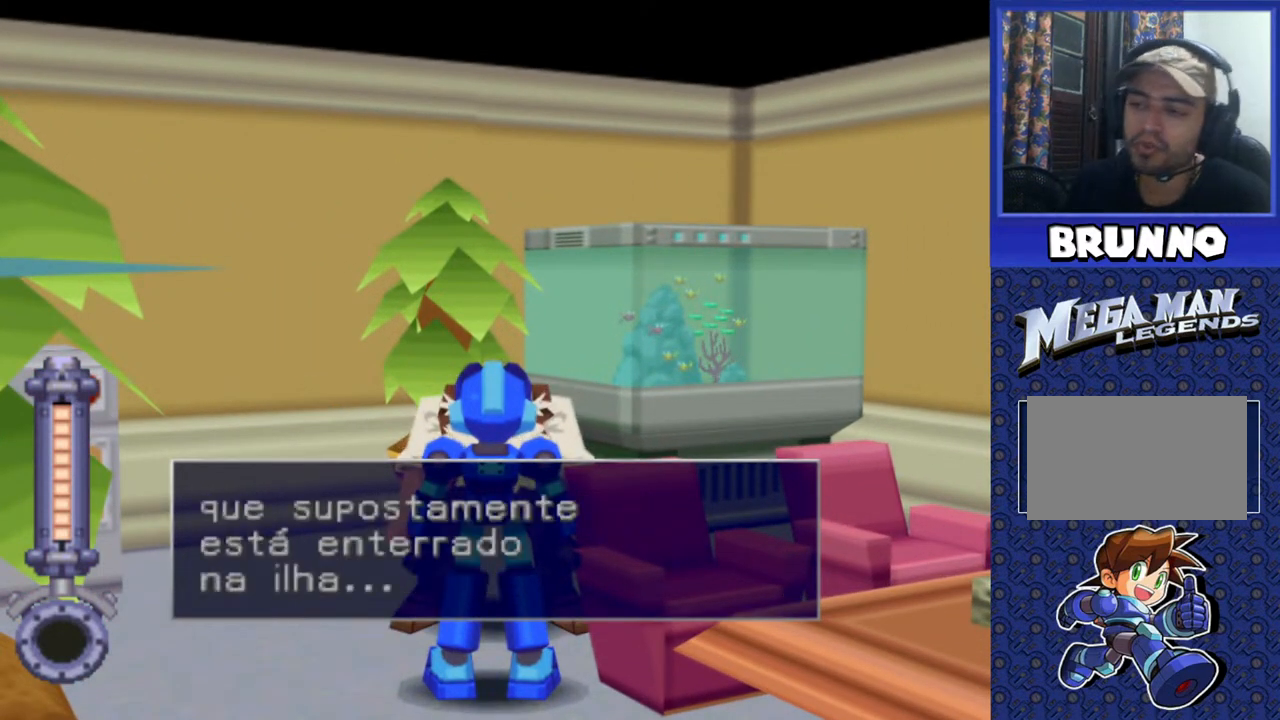
{"buttons": [], "events": [[50, "TRIANGLE", "up"]]}
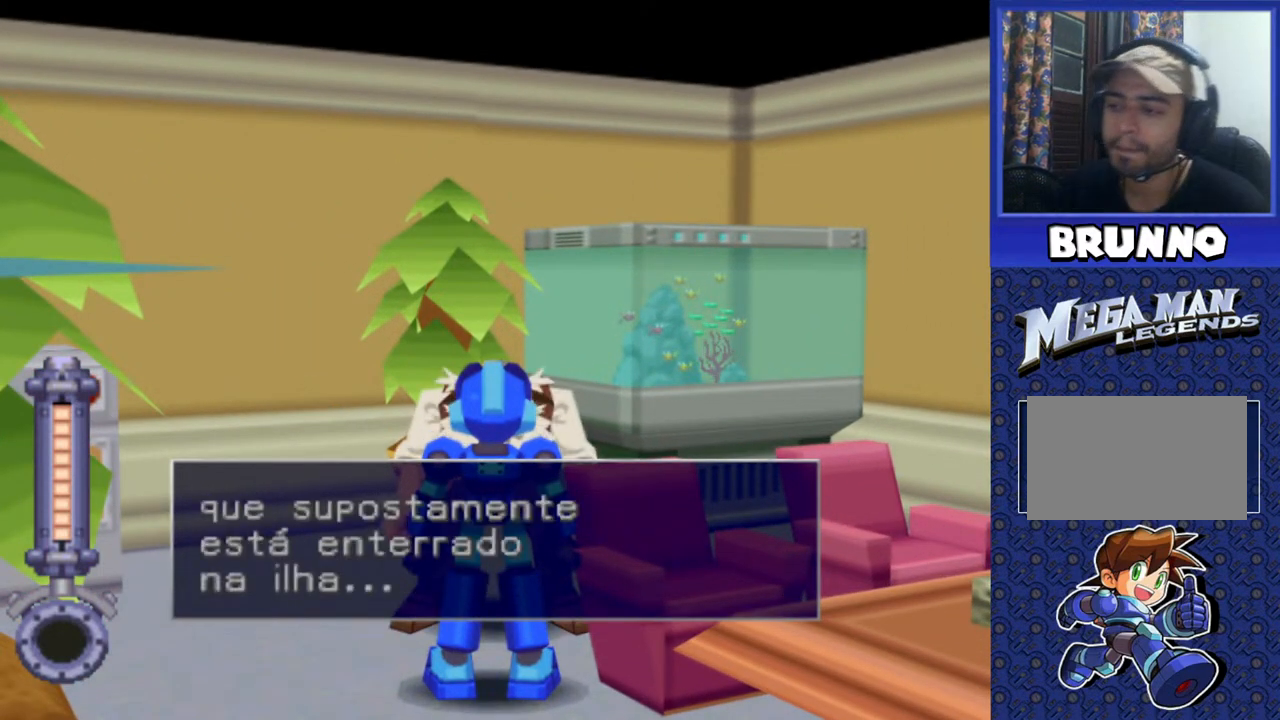
{"buttons": [], "events": []}
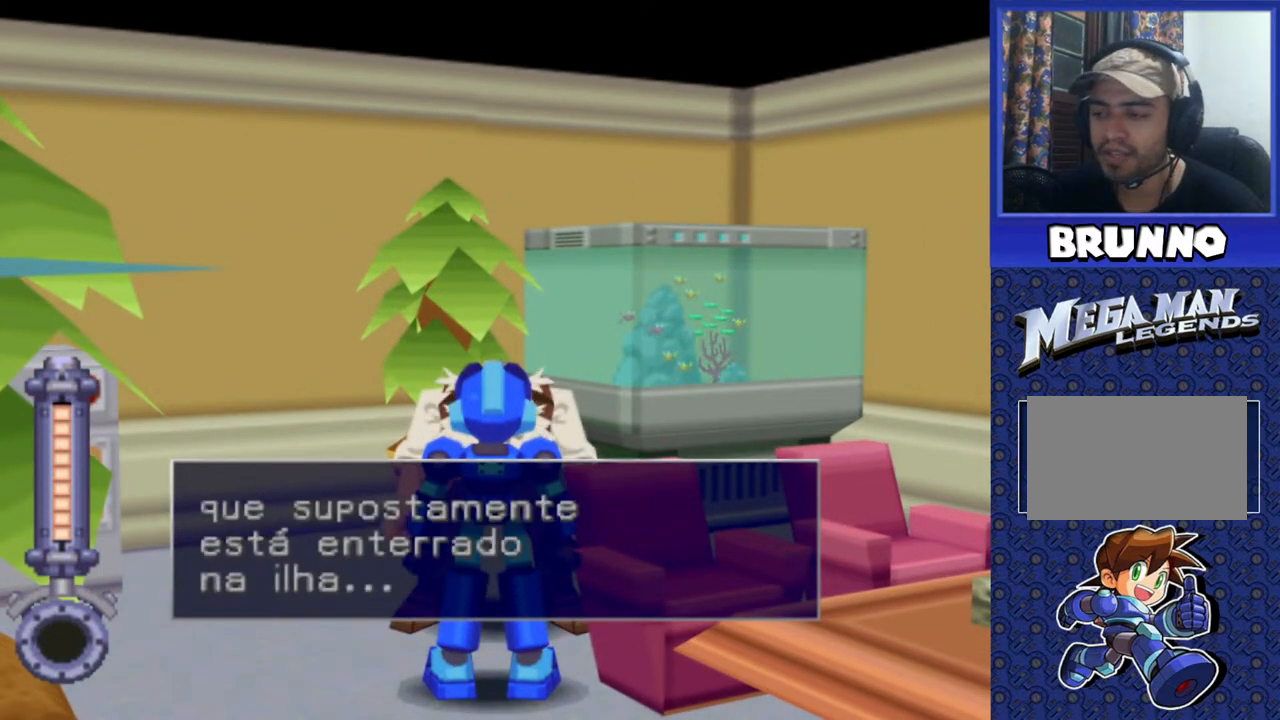
{"buttons": [], "events": [[233, "TRIANGLE", "down"], [333, "TRIANGLE", "up"]]}
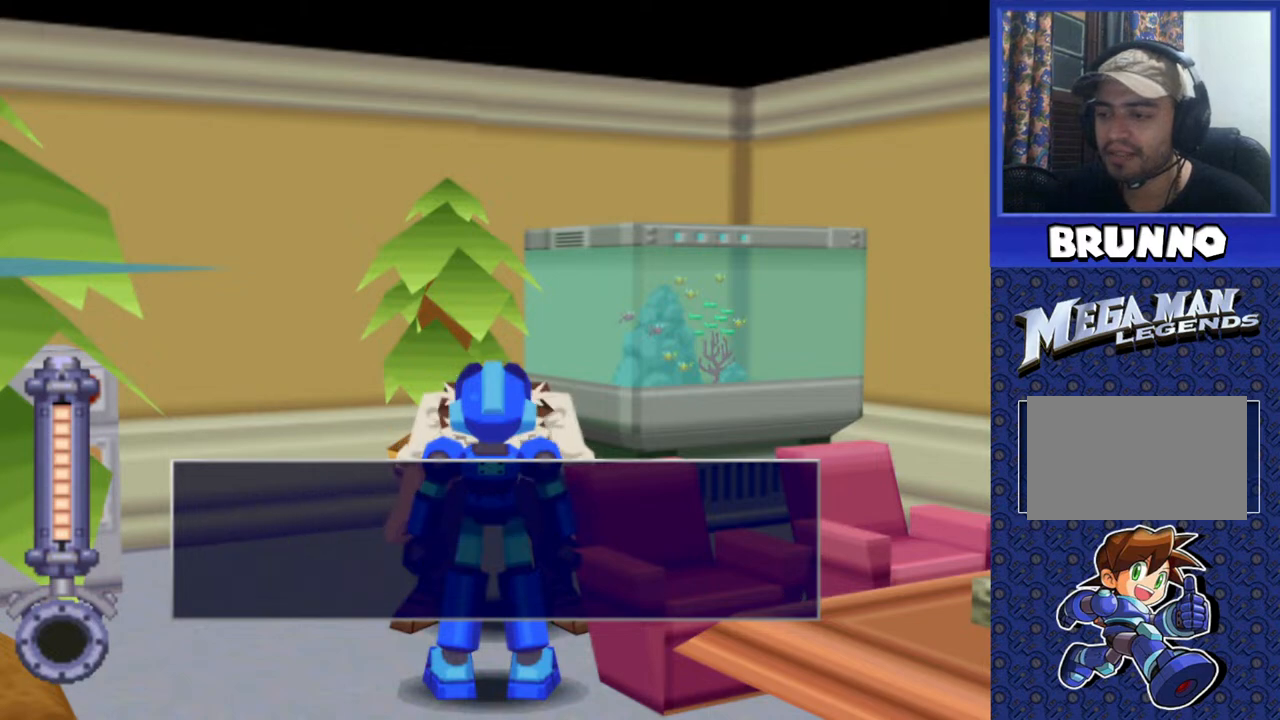
{"buttons": [], "events": [[217, "TRIANGLE", "down"], [333, "TRIANGLE", "up"]]}
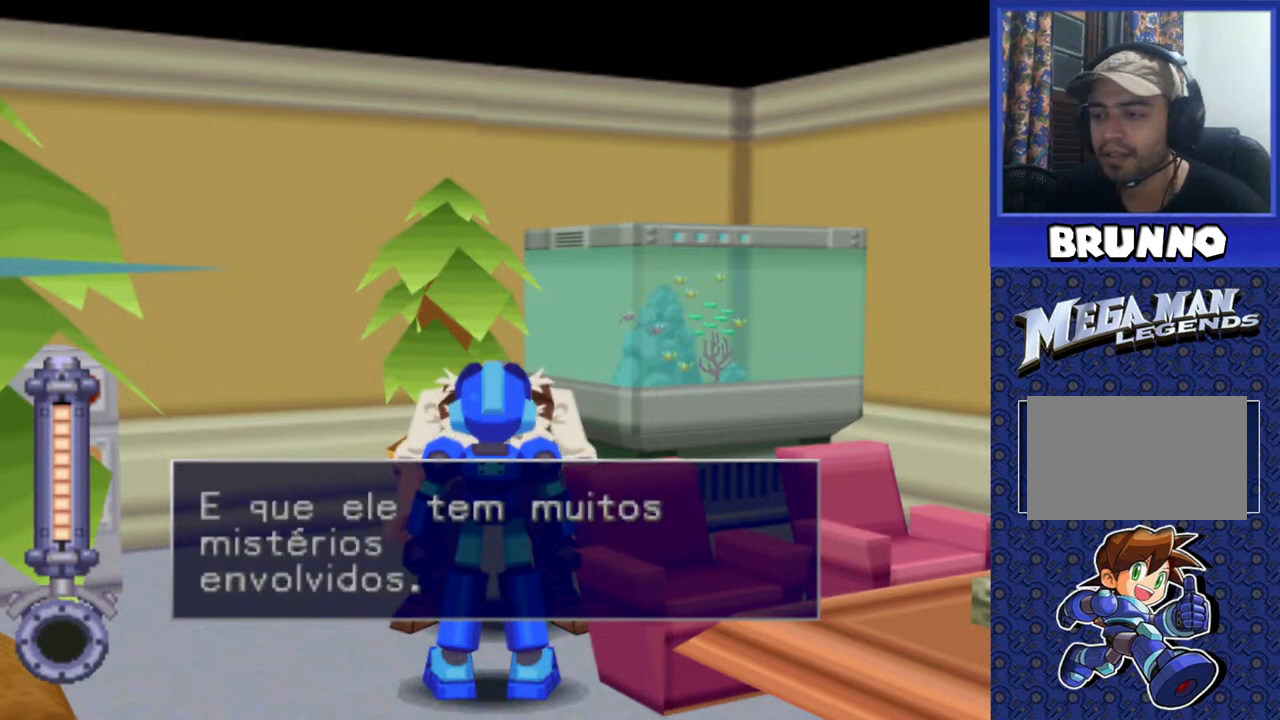
{"buttons": [], "events": []}
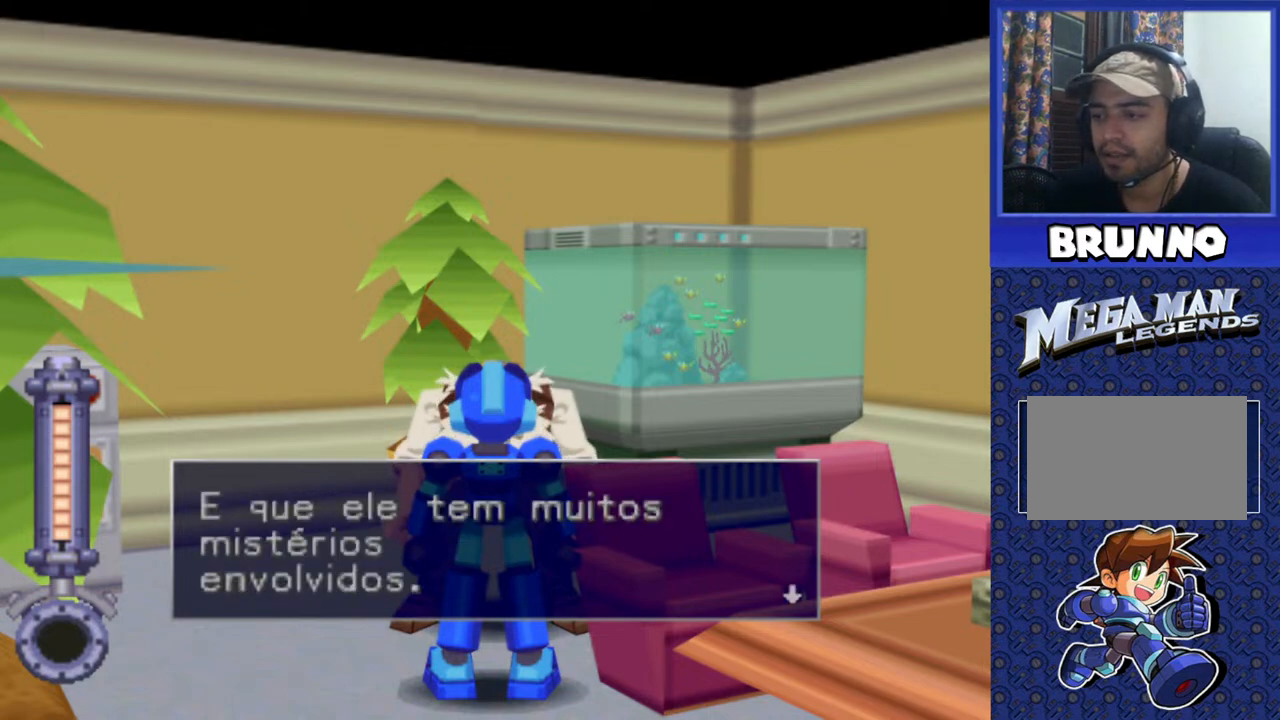
{"buttons": [], "events": []}
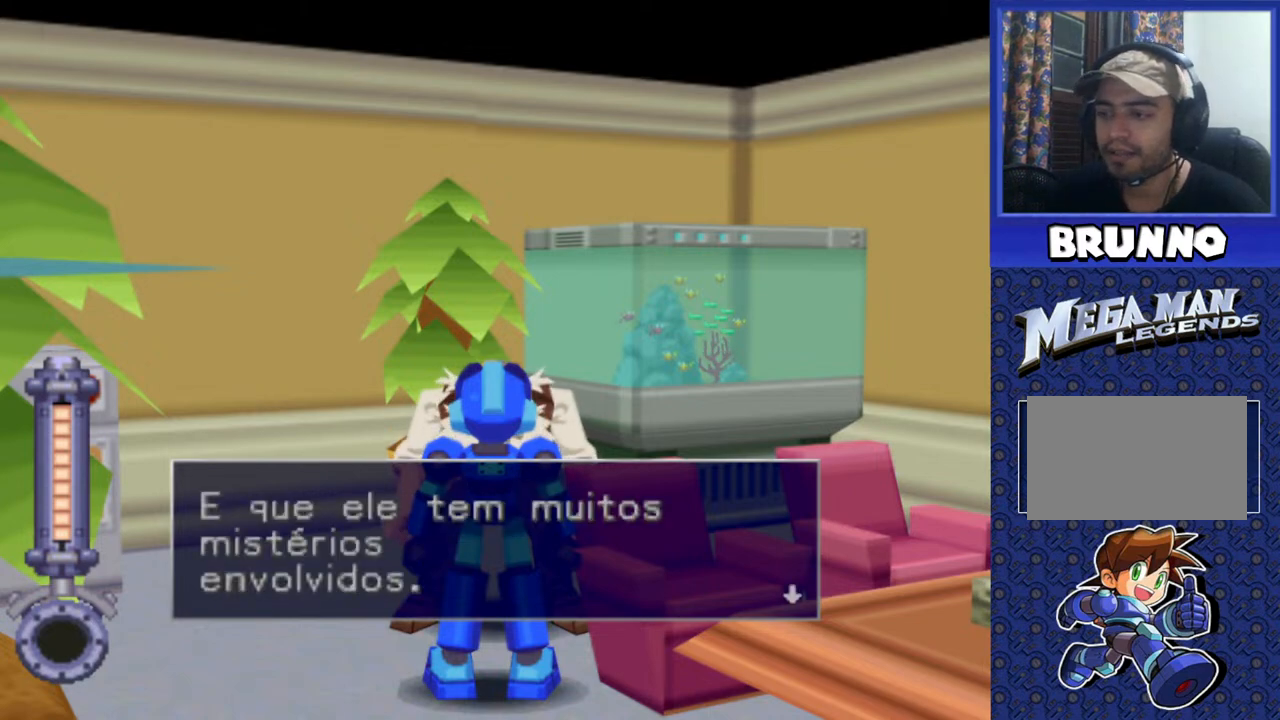
{"buttons": [], "events": [[217, "TRIANGLE", "down"], [283, "TRIANGLE", "up"]]}
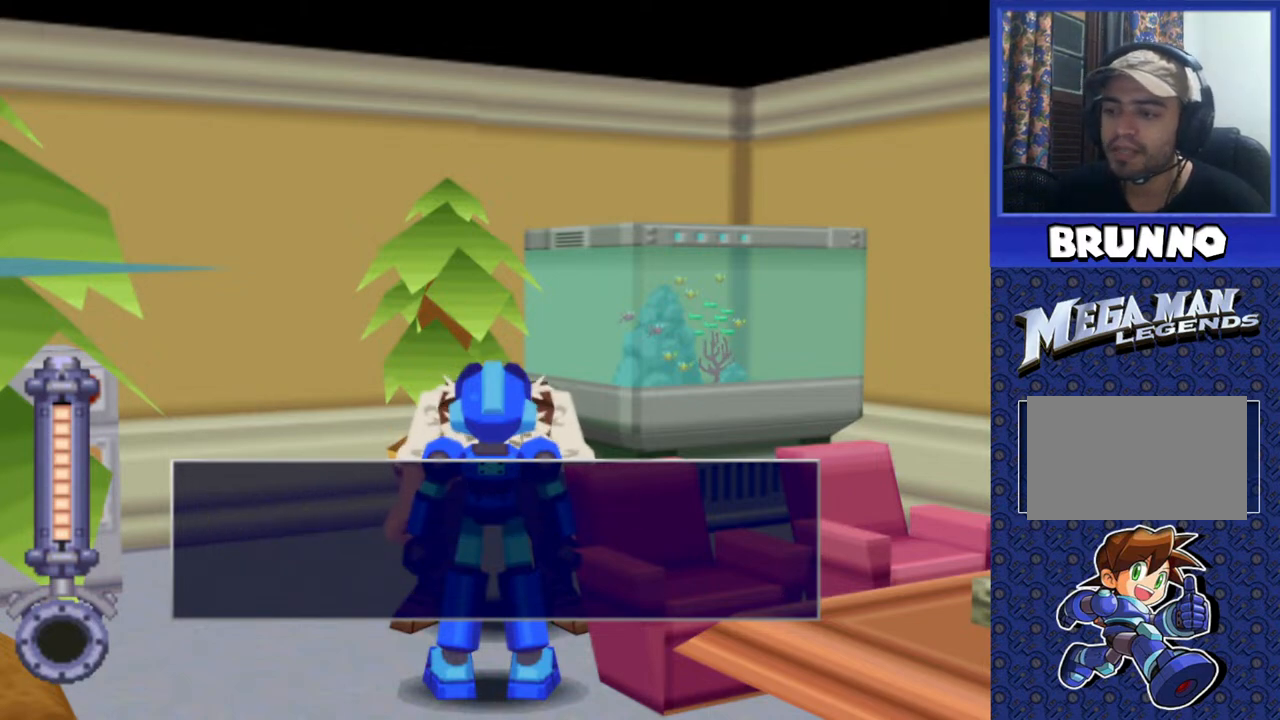
{"buttons": [], "events": []}
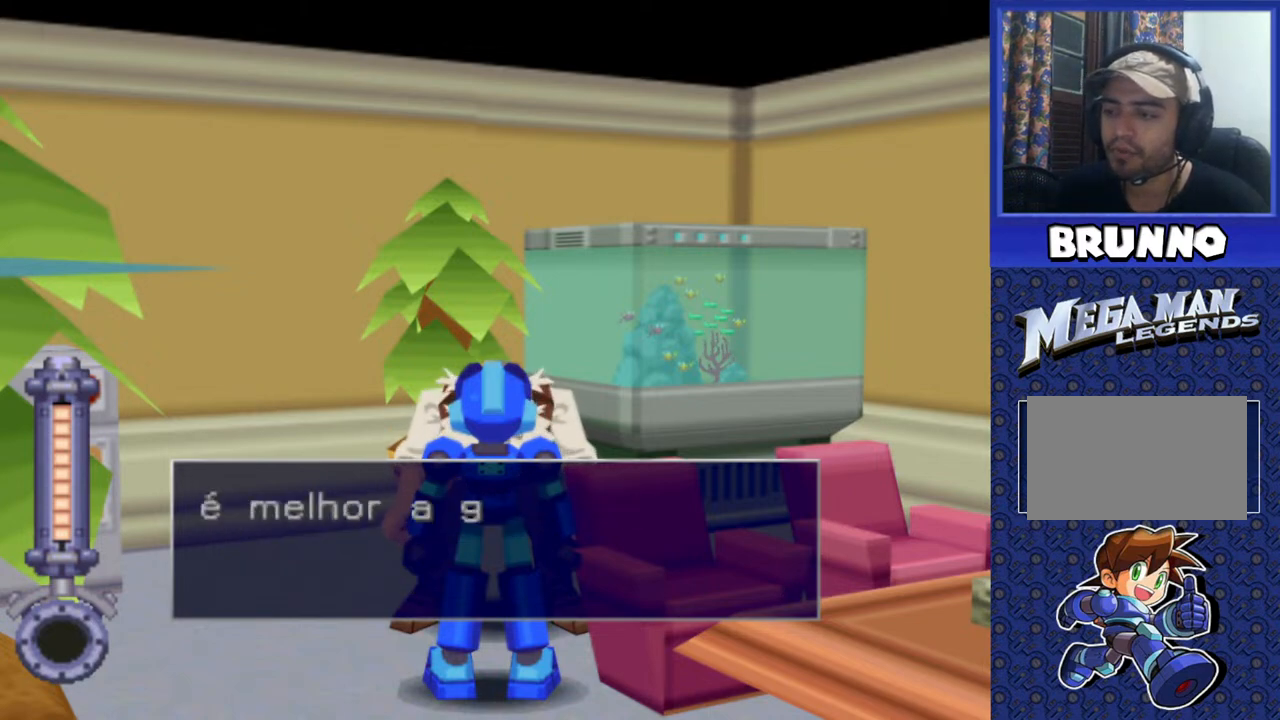
{"buttons": [], "events": [[250, "TRIANGLE", "down"], [350, "TRIANGLE", "up"]]}
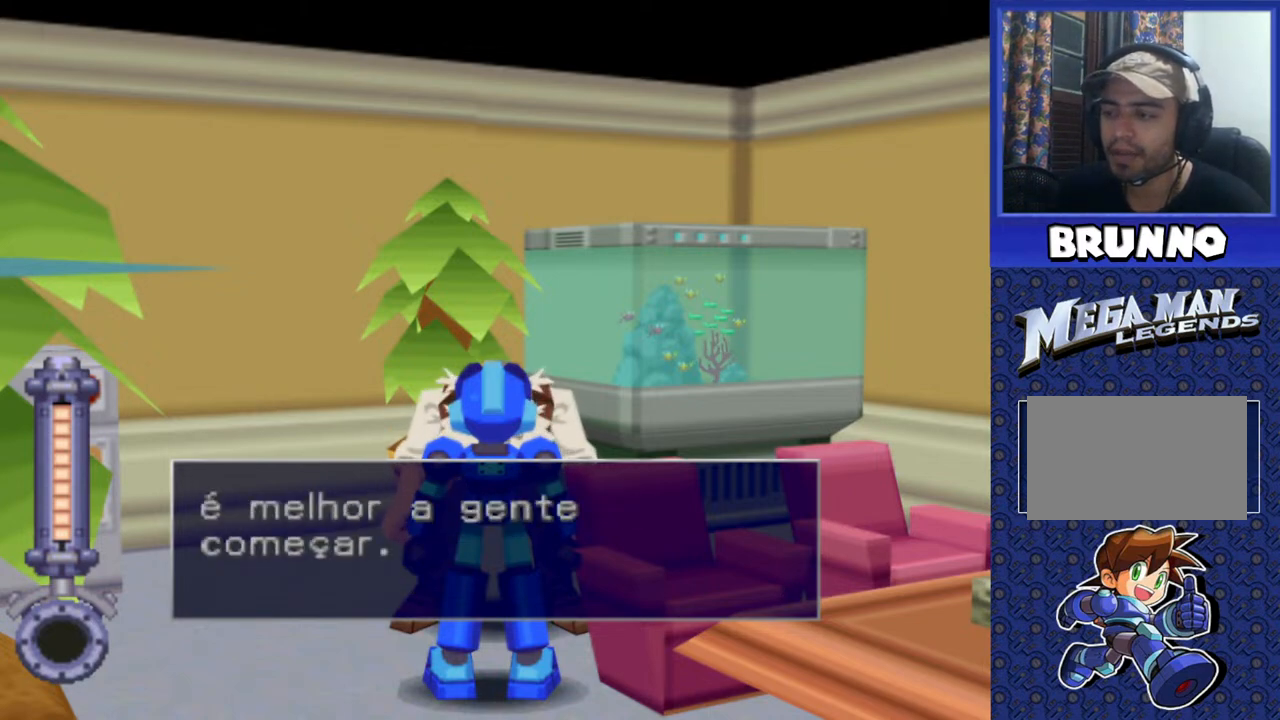
{"buttons": [], "events": [[217, "TRIANGLE", "down"], [367, "TRIANGLE", "up"]]}
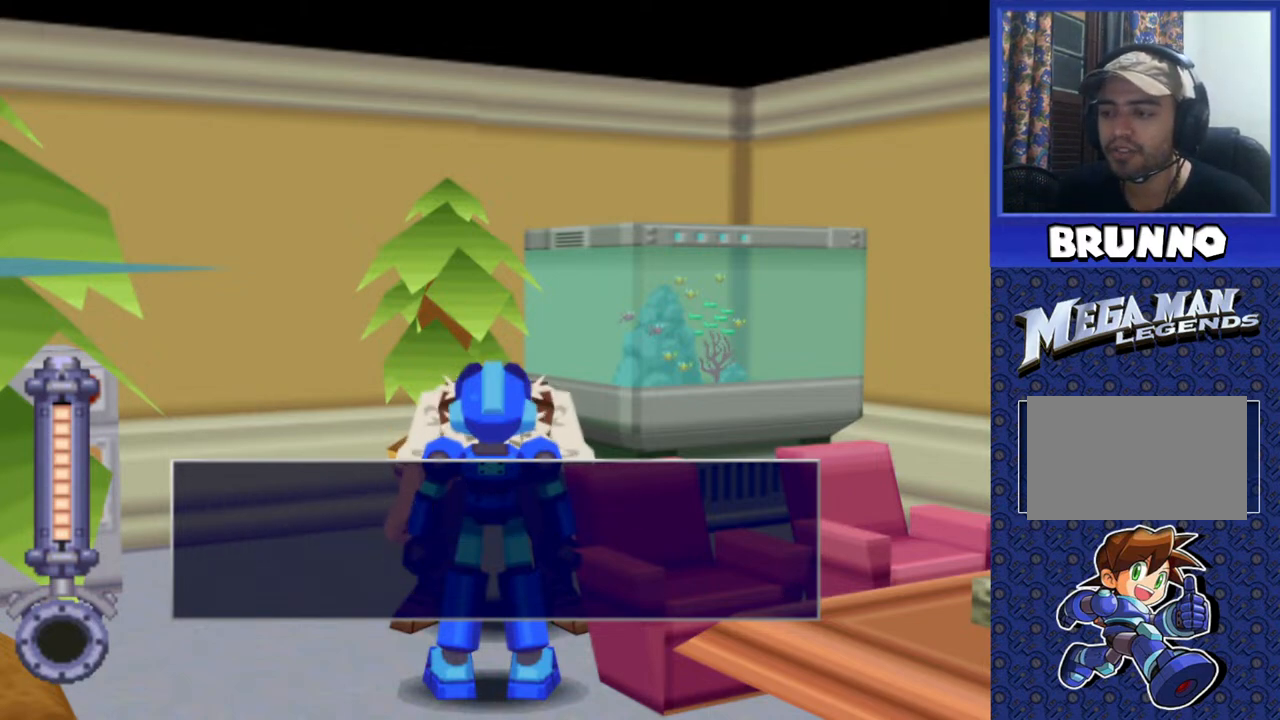
{"buttons": [], "events": [[350, "TRIANGLE", "down"], [450, "TRIANGLE", "up"]]}
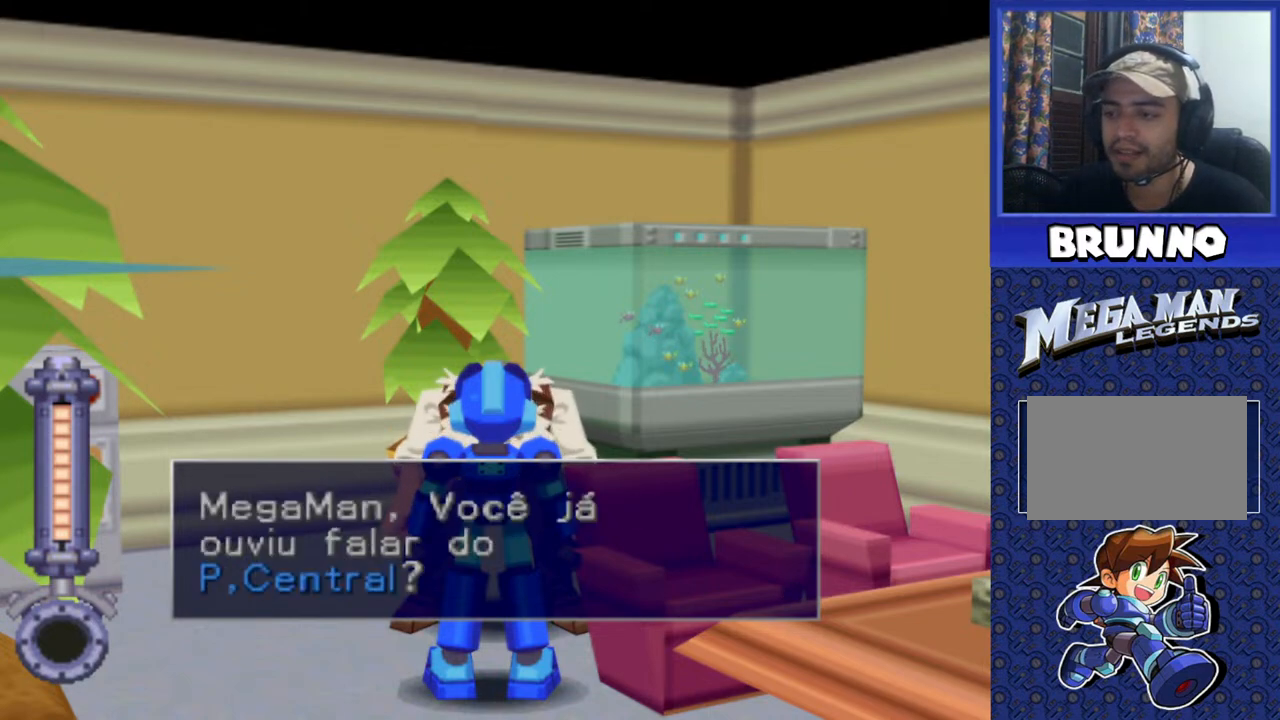
{"buttons": [], "events": []}
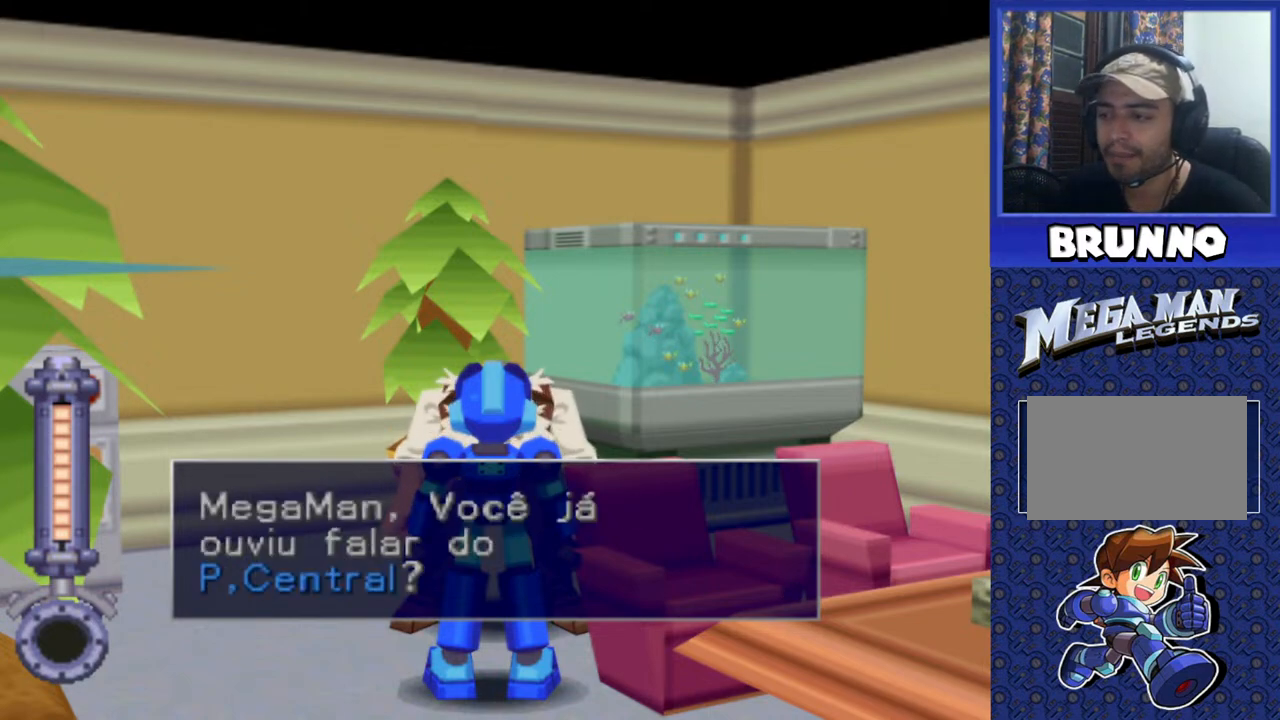
{"buttons": [], "events": []}
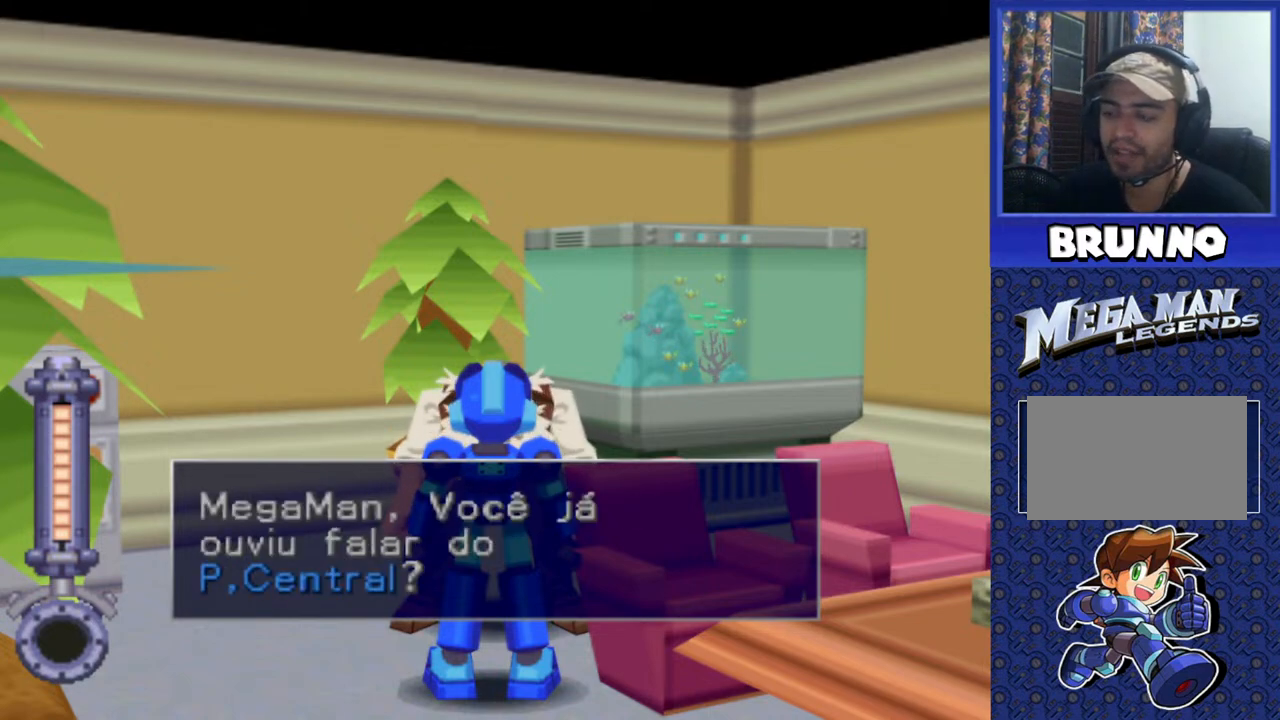
{"buttons": [], "events": []}
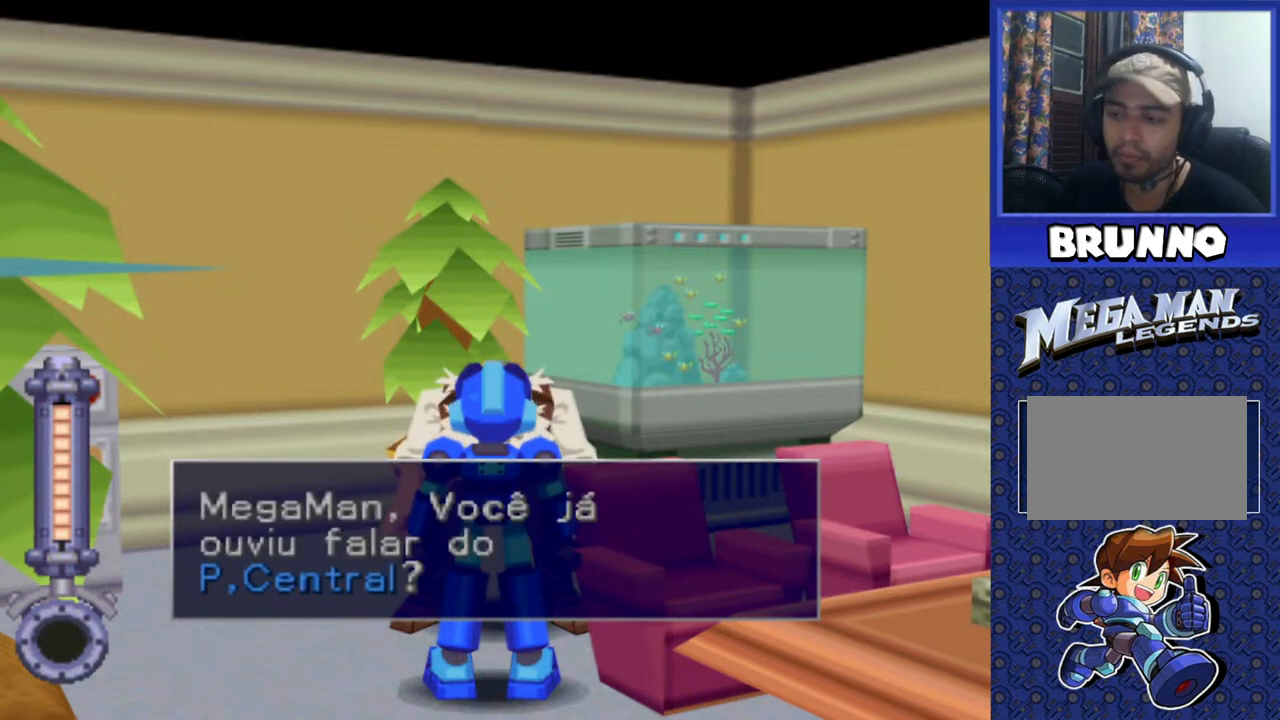
{"buttons": [], "events": []}
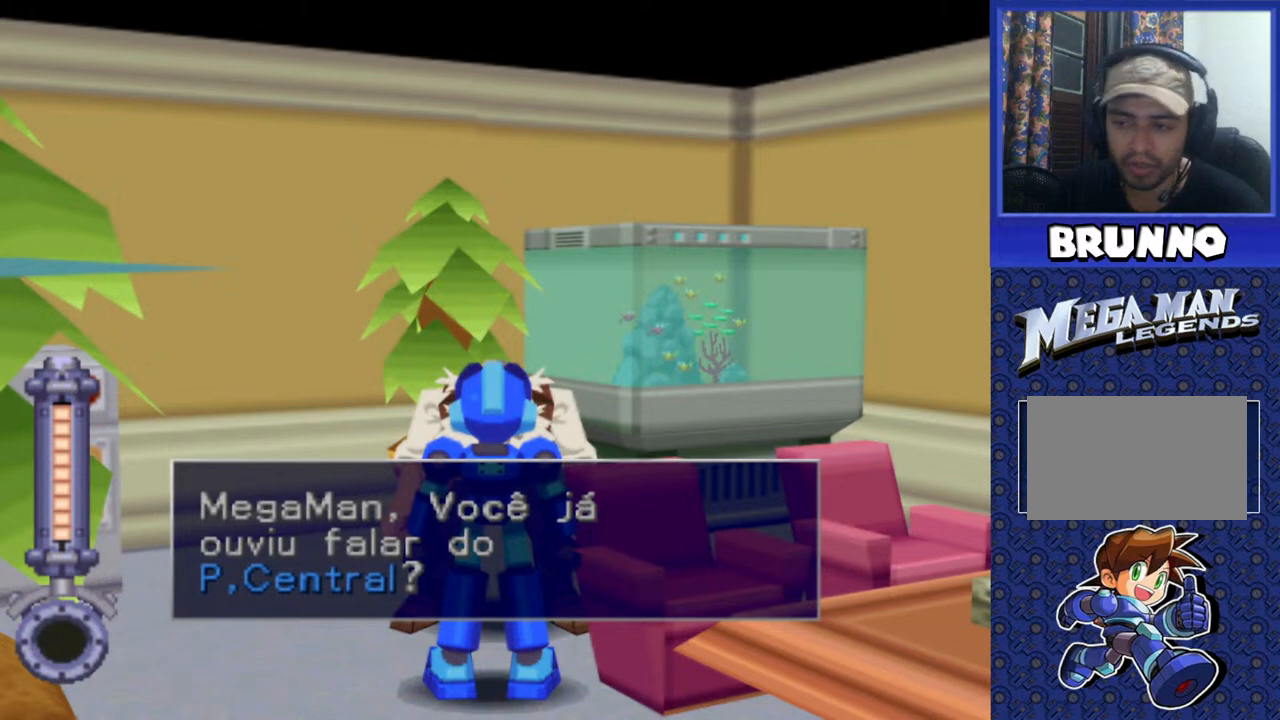
{"buttons": ["TRIANGLE"], "events": [[33, "TRIANGLE", "down"], [167, "TRIANGLE", "up"], [483, "TRIANGLE", "down"]]}
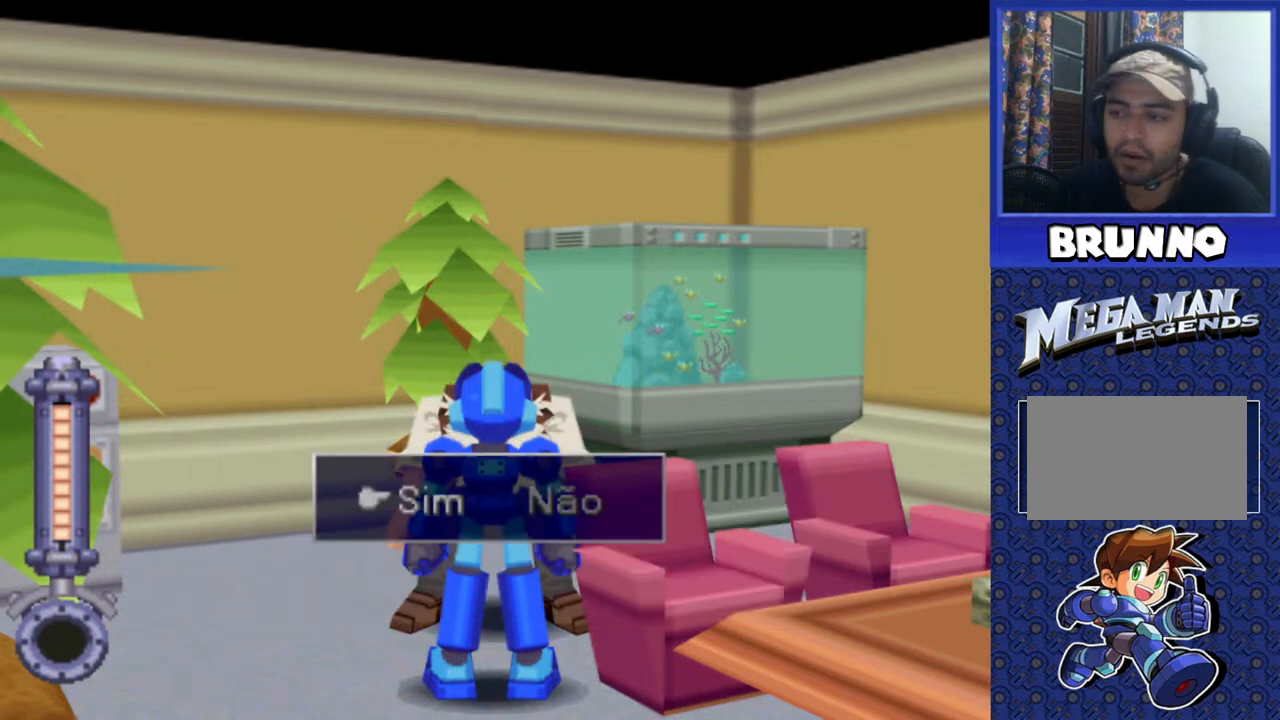
{"buttons": [], "events": [[100, "TRIANGLE", "up"]]}
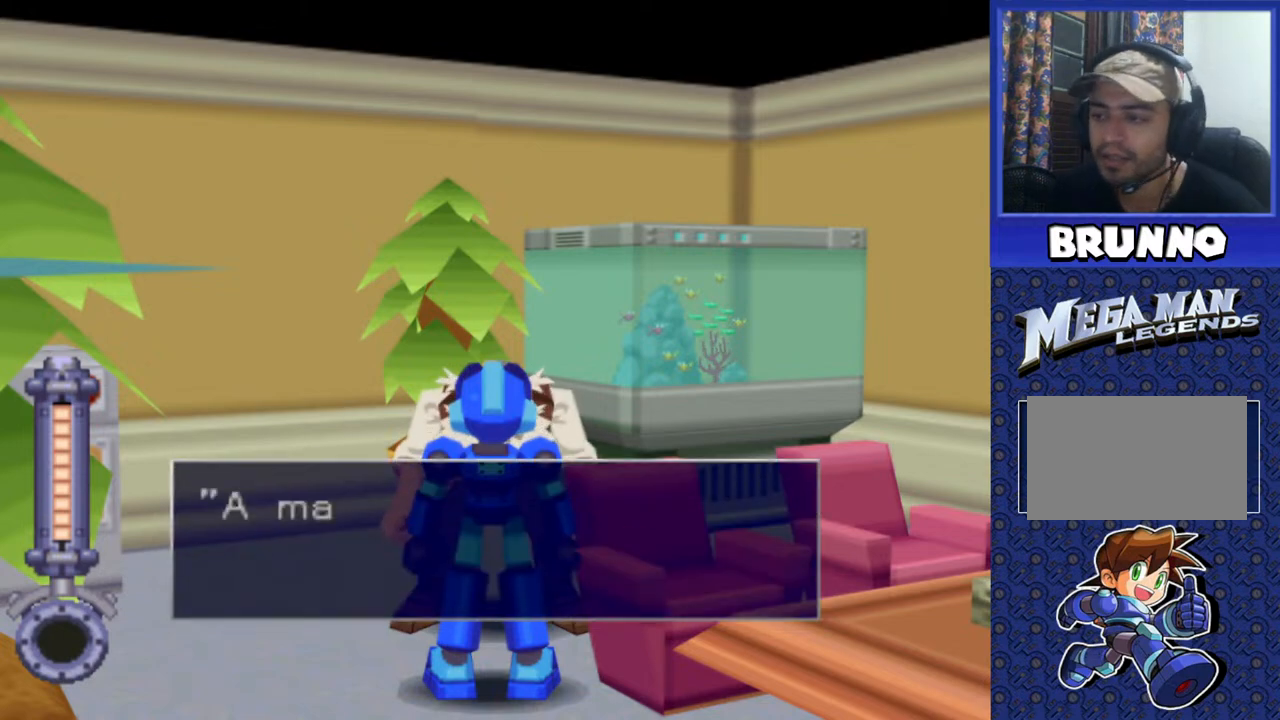
{"buttons": [], "events": [[400, "TRIANGLE", "down"], [483, "TRIANGLE", "up"]]}
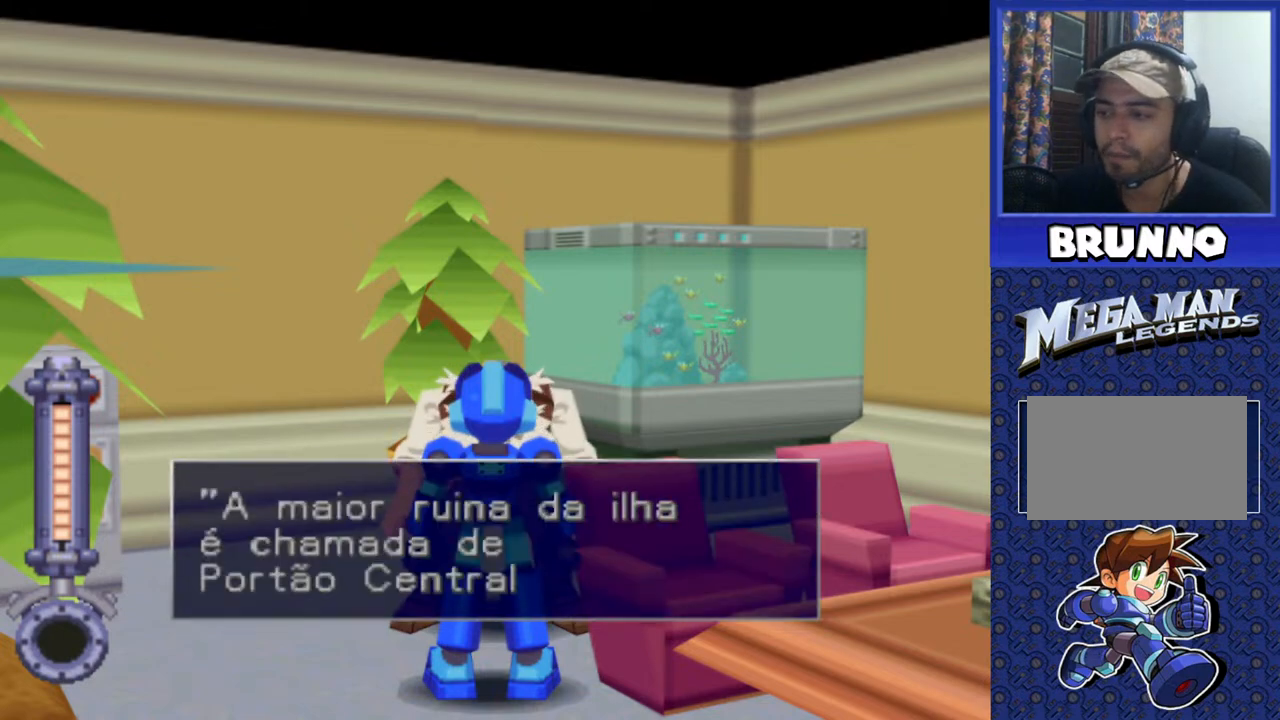
{"buttons": [], "events": []}